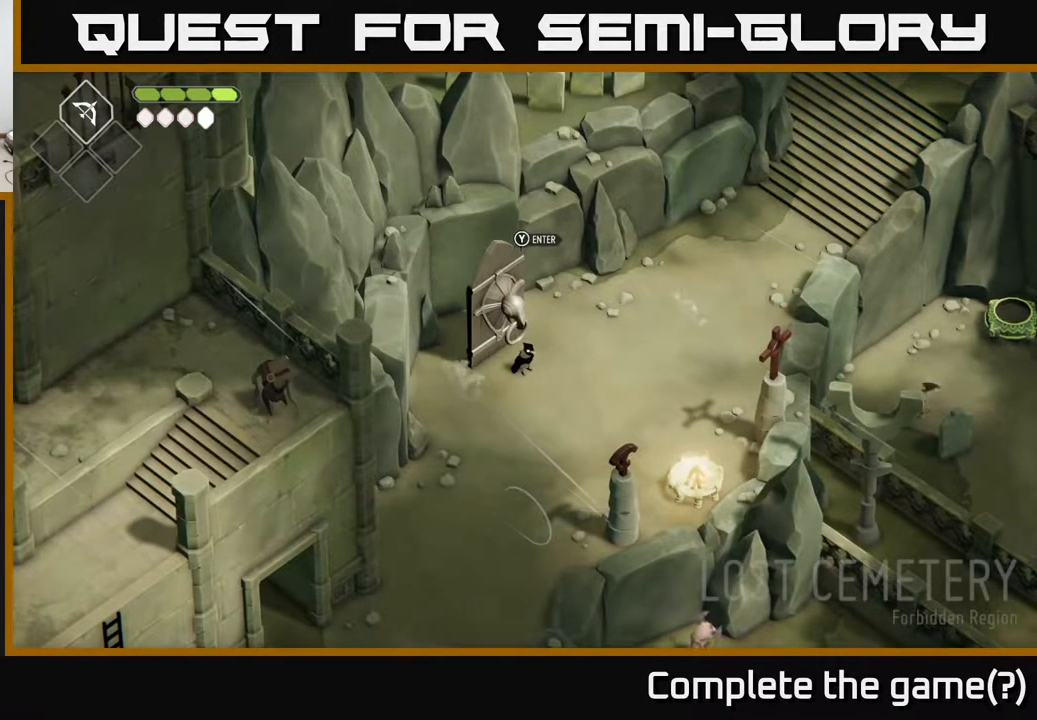
Gameplay with a controller (Xbox layout); each line is a JSON object with the inputs held at the frame after it. "events" lists button and stick changes between this image and that frame as [ms after this image, input, new state], when the widget could be followed in between.
{"buttons": [], "left_stick": "down", "right_stick": "center", "events": [[417, "left_stick", "down"]]}
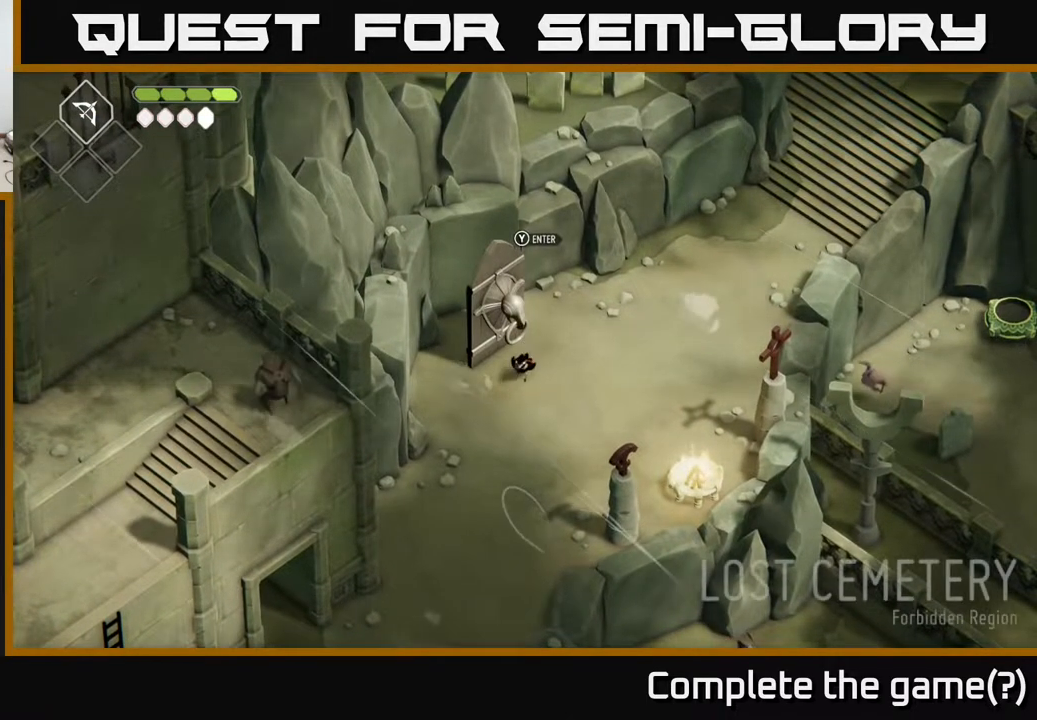
{"buttons": [], "left_stick": "down", "right_stick": "center", "events": []}
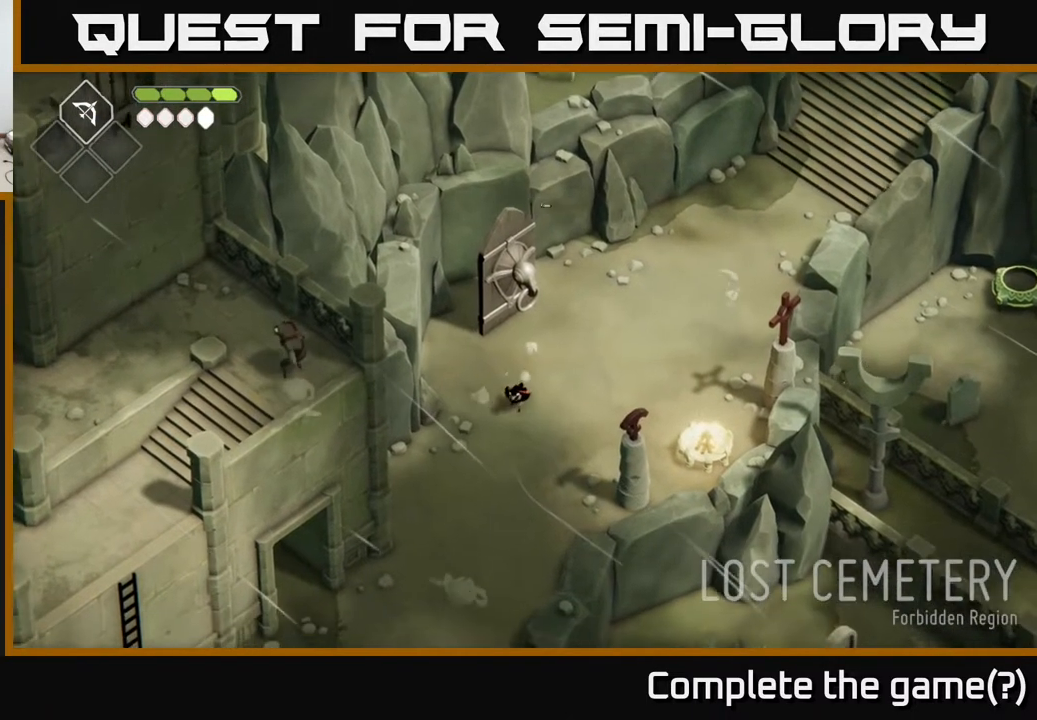
{"buttons": [], "left_stick": "down", "right_stick": "center", "events": []}
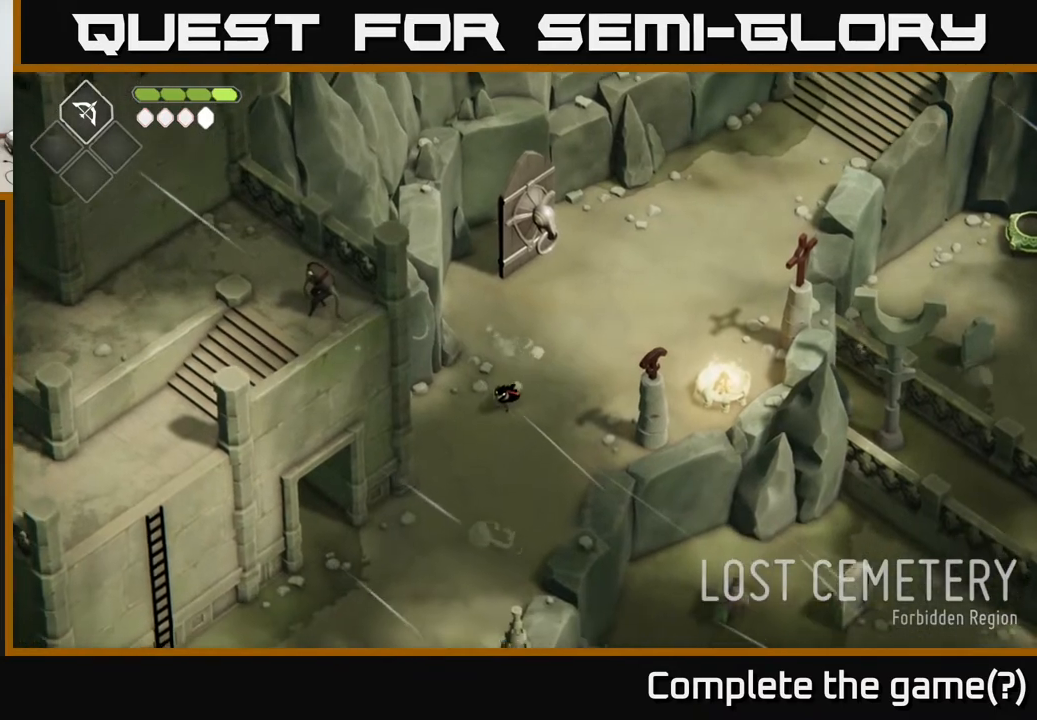
{"buttons": [], "left_stick": "down-left", "right_stick": "center", "events": [[183, "A", "down"], [433, "A", "up"], [500, "left_stick", "down-left"]]}
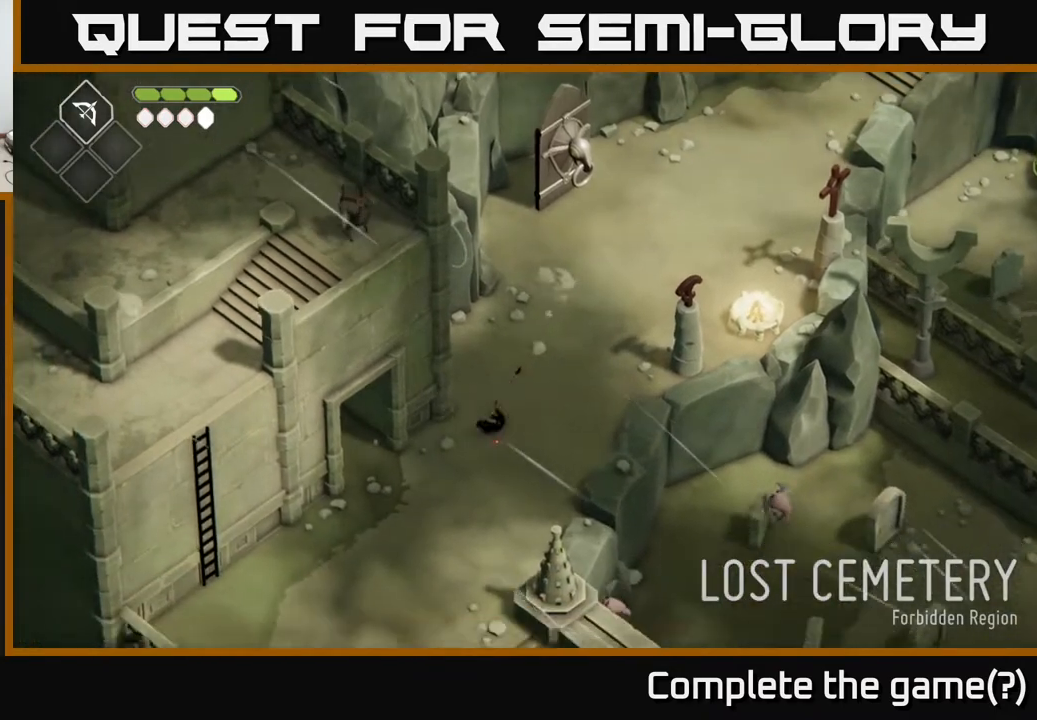
{"buttons": [], "left_stick": "down-left", "right_stick": "center", "events": [[283, "left_stick", "center"], [483, "left_stick", "down-left"]]}
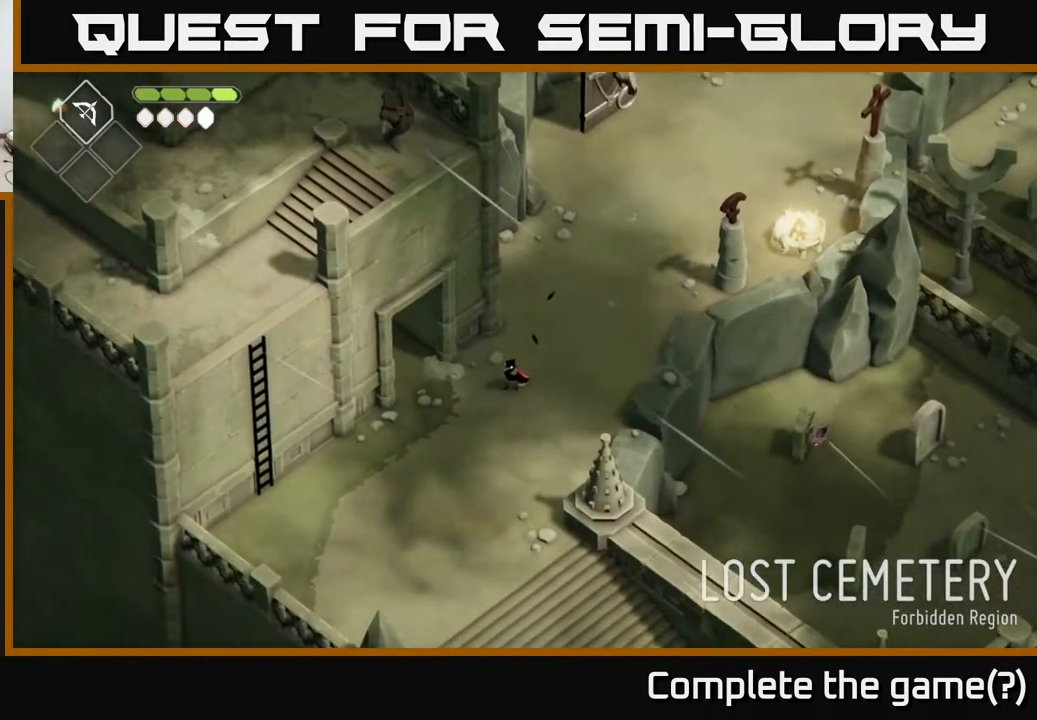
{"buttons": ["A"], "left_stick": "up-left", "right_stick": "center", "events": [[167, "left_stick", "left"], [267, "left_stick", "up-left"], [467, "A", "down"]]}
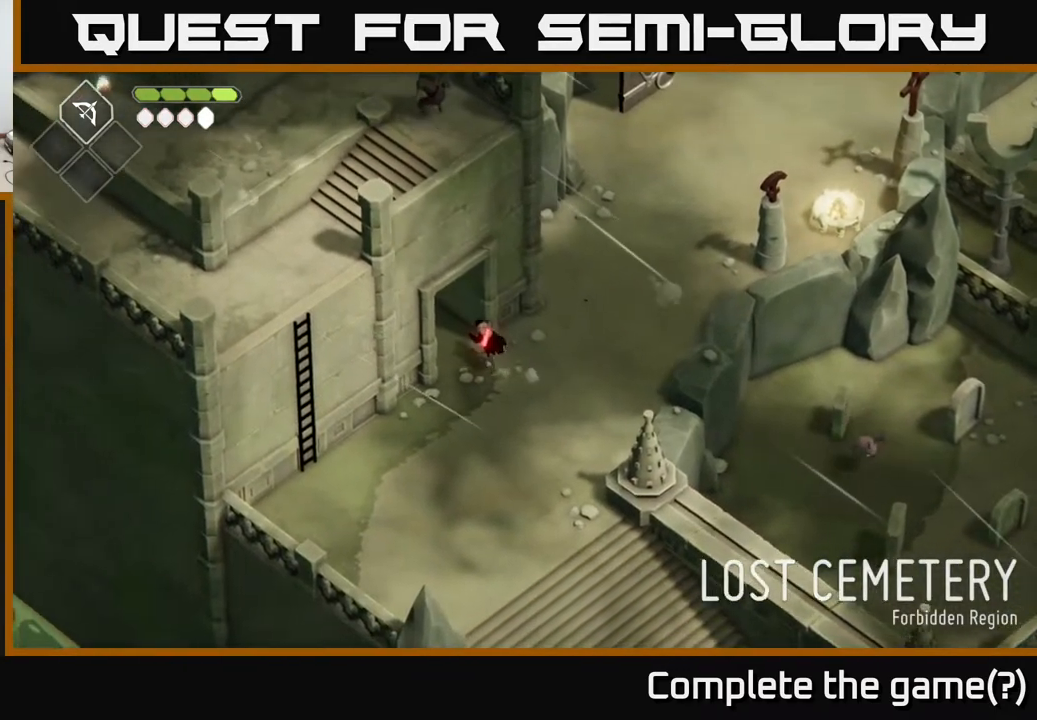
{"buttons": [], "left_stick": "up-left", "right_stick": "center", "events": [[183, "A", "up"]]}
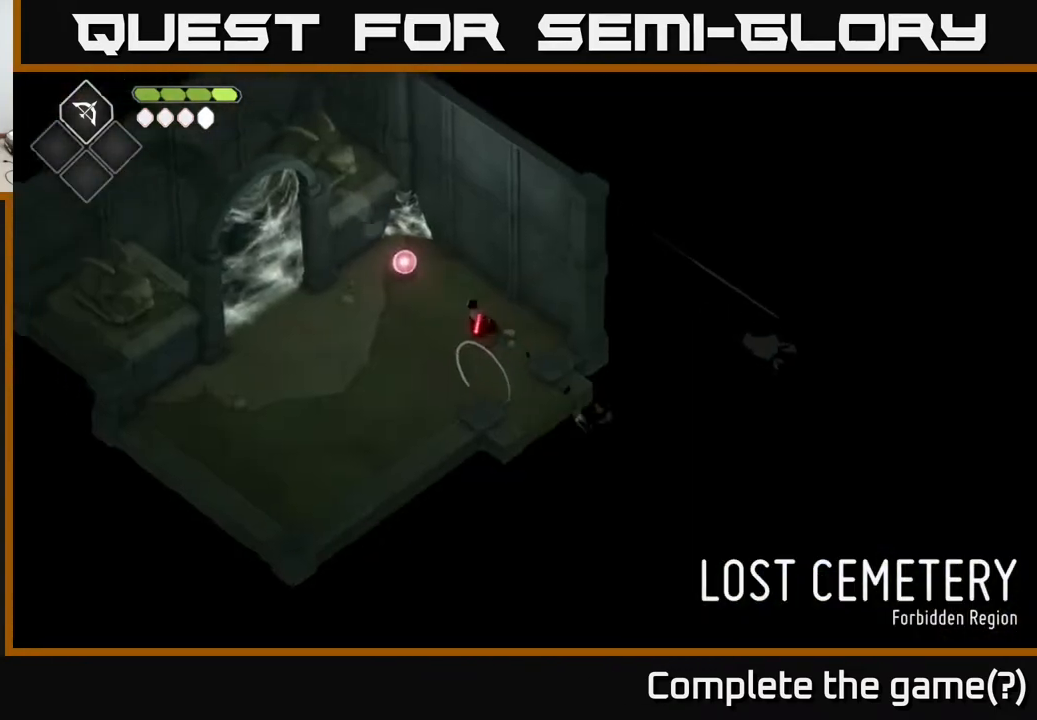
{"buttons": [], "left_stick": "up-left", "right_stick": "center", "events": [[217, "left_stick", "center"], [450, "left_stick", "up-left"]]}
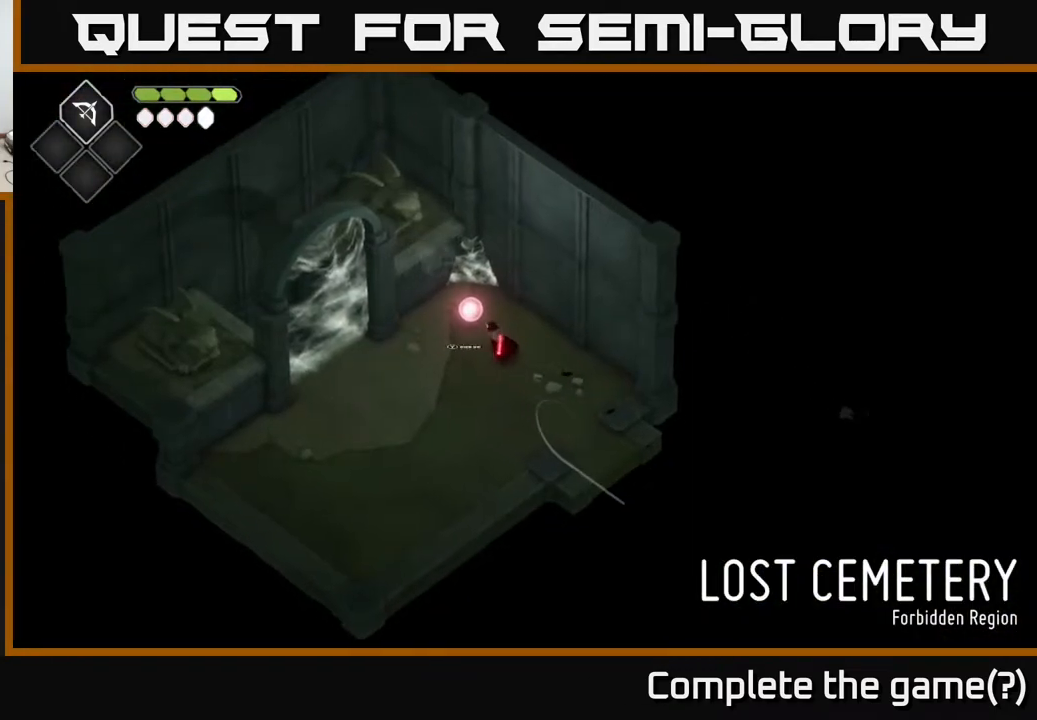
{"buttons": [], "left_stick": "center", "right_stick": "center", "events": [[183, "left_stick", "center"]]}
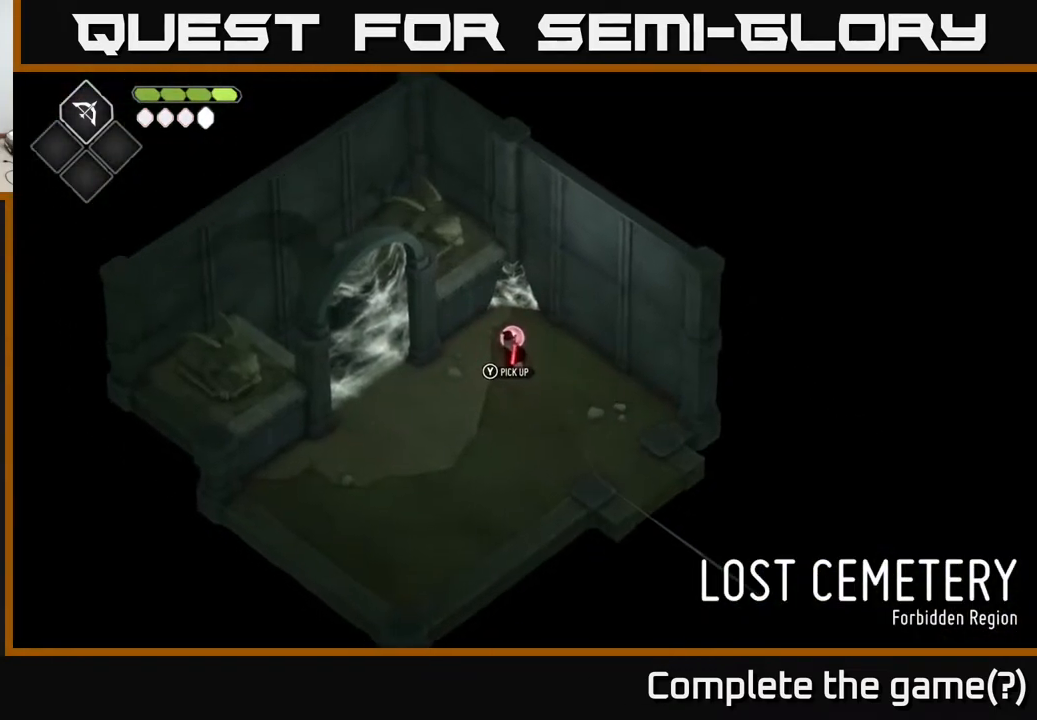
{"buttons": [], "left_stick": "center", "right_stick": "center", "events": [[167, "Y", "down"], [217, "Y", "up"]]}
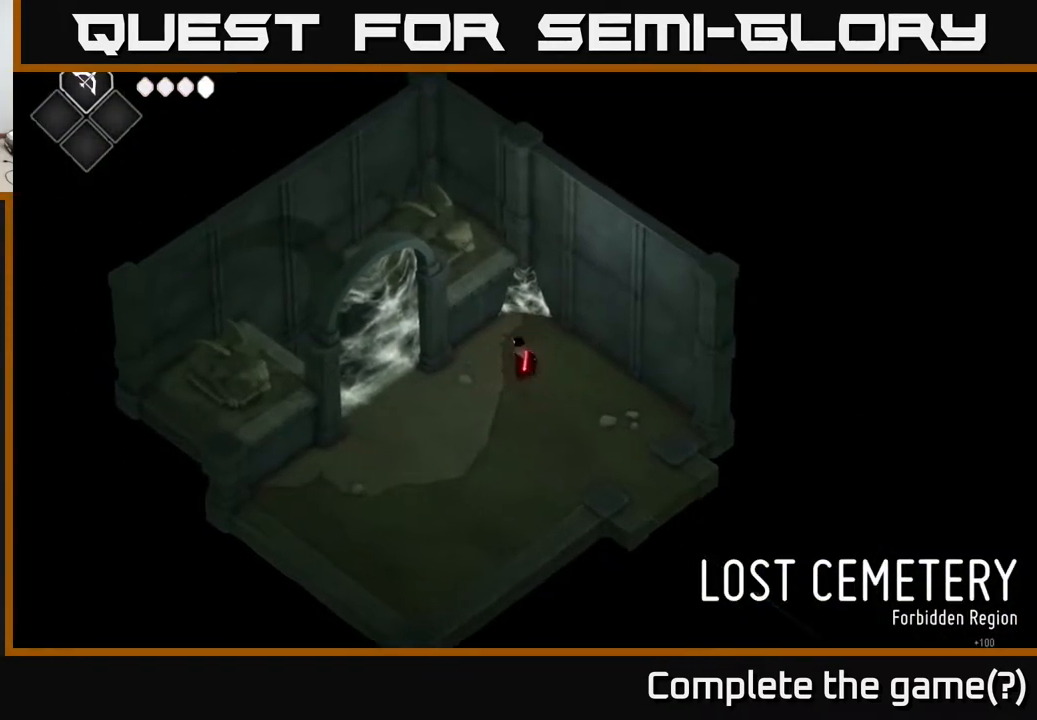
{"buttons": [], "left_stick": "center", "right_stick": "center", "events": []}
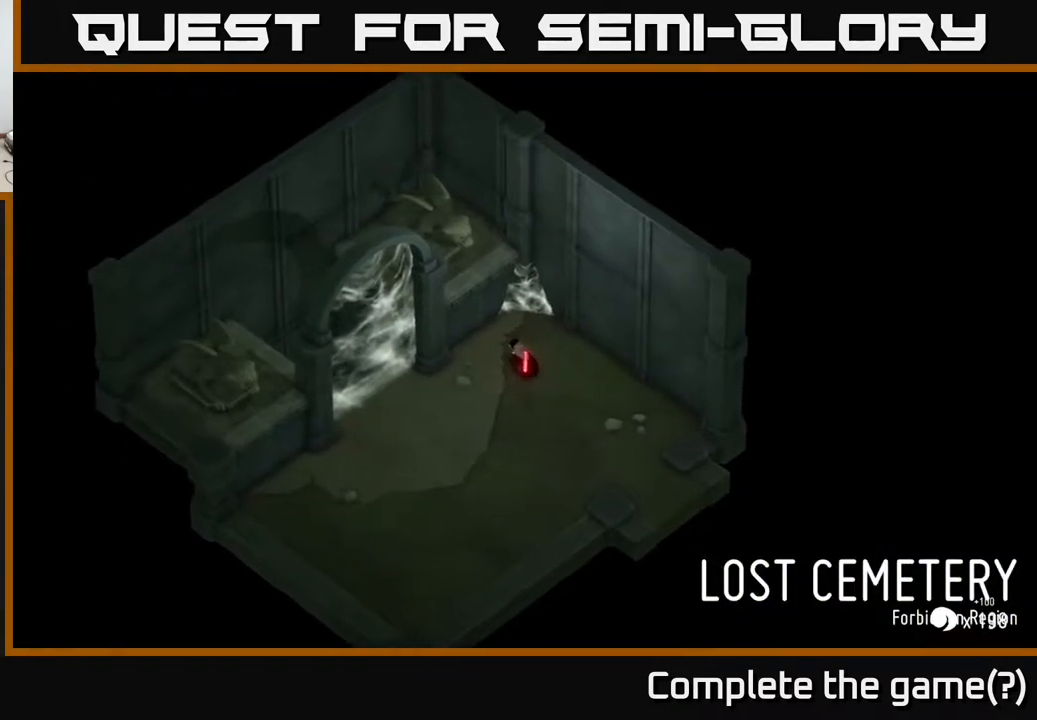
{"buttons": [], "left_stick": "center", "right_stick": "center", "events": []}
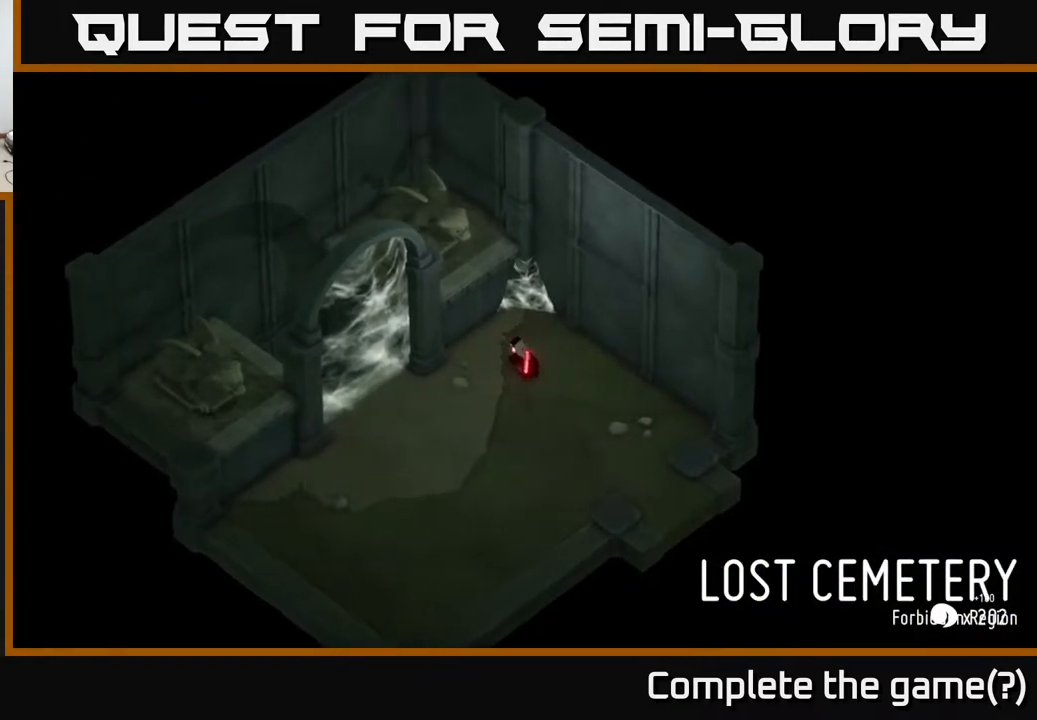
{"buttons": [], "left_stick": "center", "right_stick": "center", "events": []}
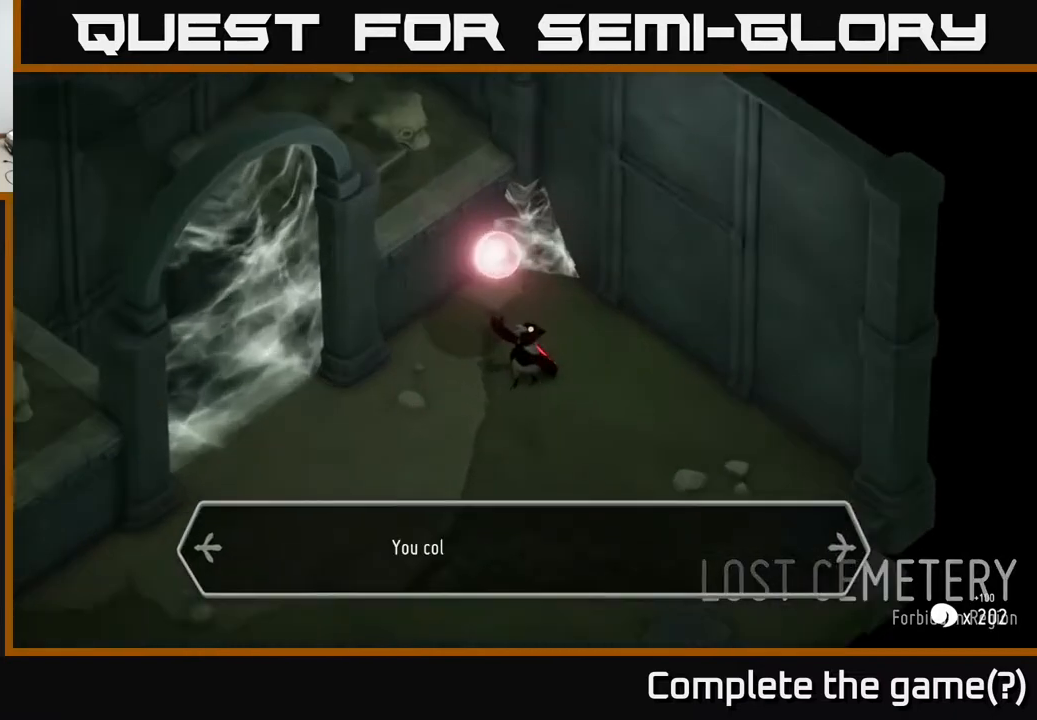
{"buttons": [], "left_stick": "center", "right_stick": "center", "events": []}
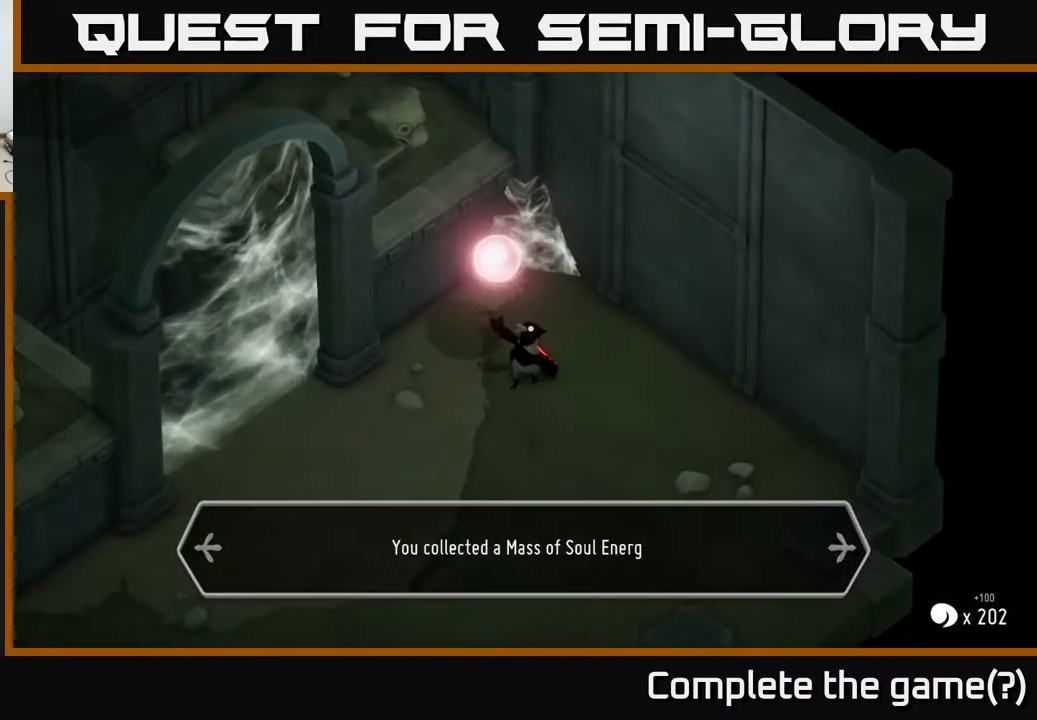
{"buttons": [], "left_stick": "center", "right_stick": "center", "events": []}
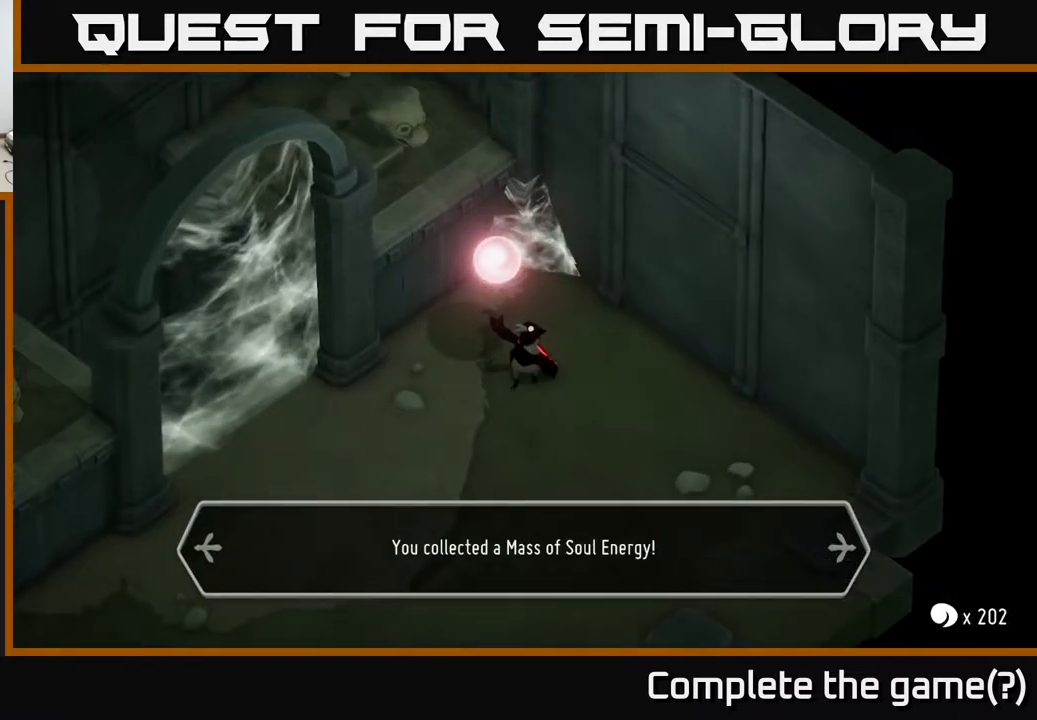
{"buttons": [], "left_stick": "center", "right_stick": "center", "events": [[117, "A", "down"], [367, "A", "up"]]}
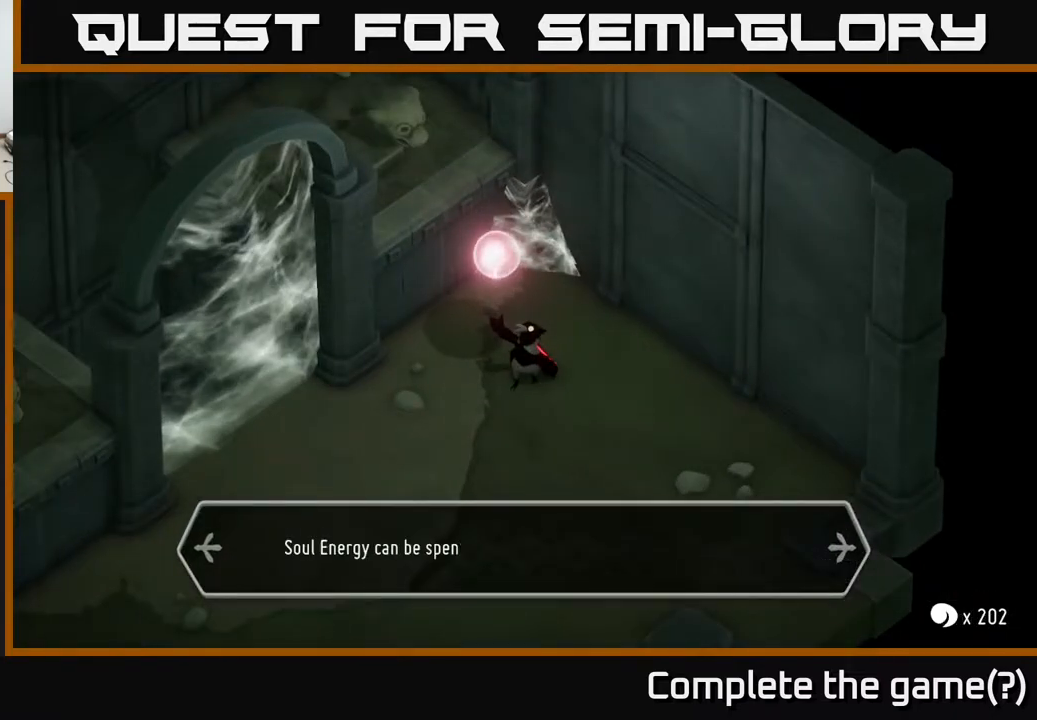
{"buttons": [], "left_stick": "center", "right_stick": "center", "events": []}
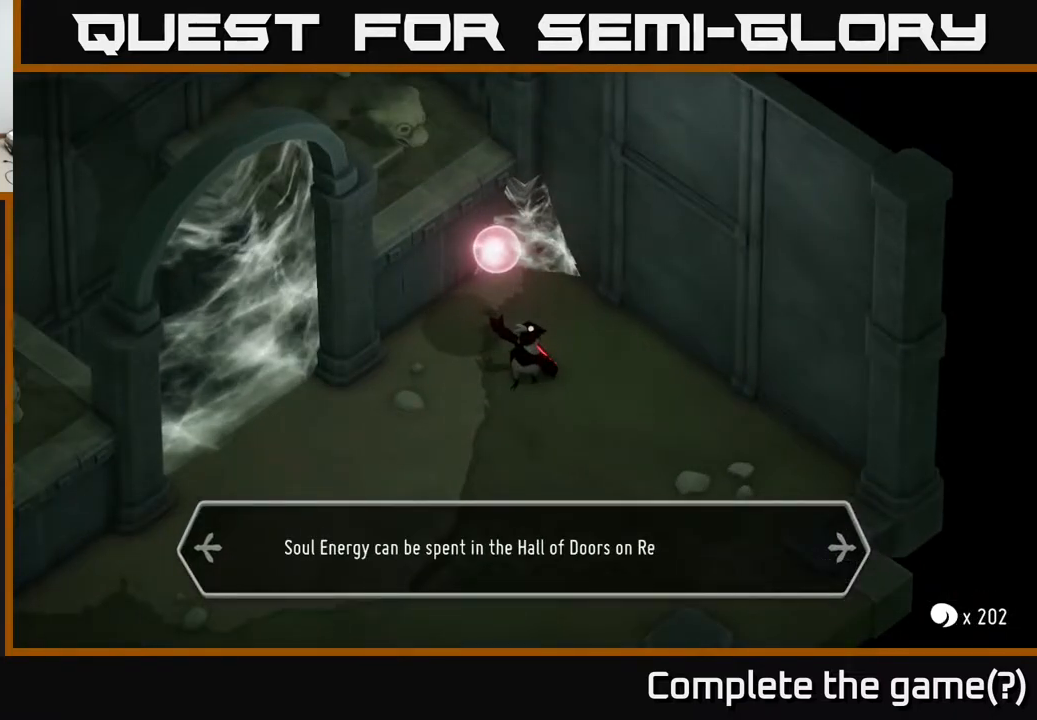
{"buttons": [], "left_stick": "center", "right_stick": "center", "events": []}
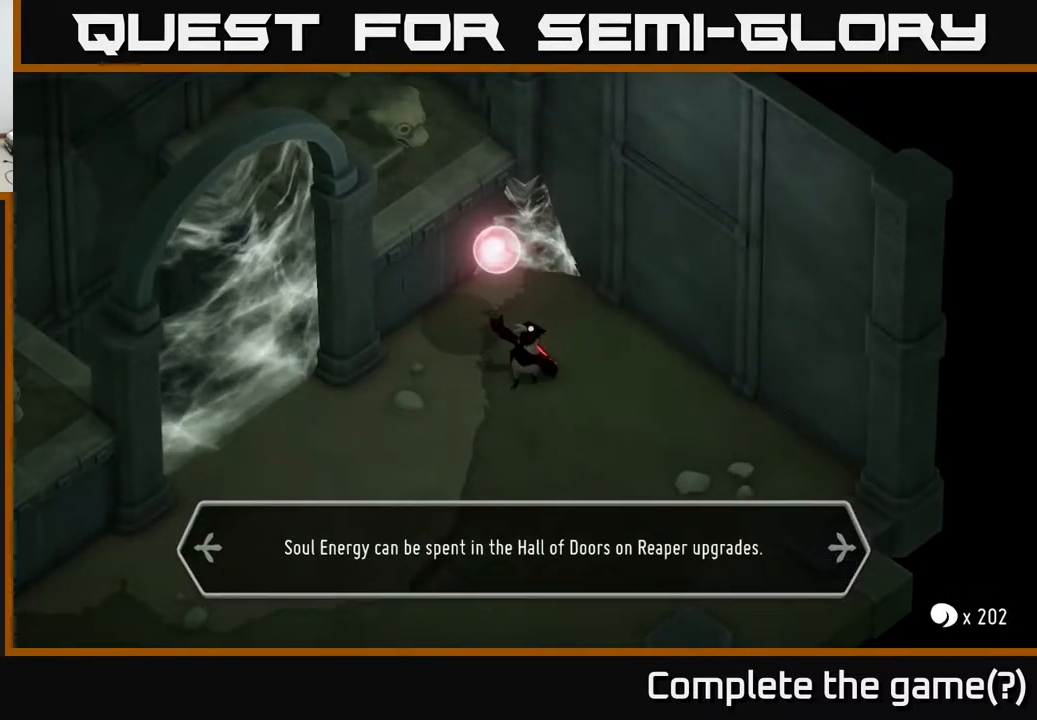
{"buttons": ["A"], "left_stick": "center", "right_stick": "center", "events": [[333, "A", "down"]]}
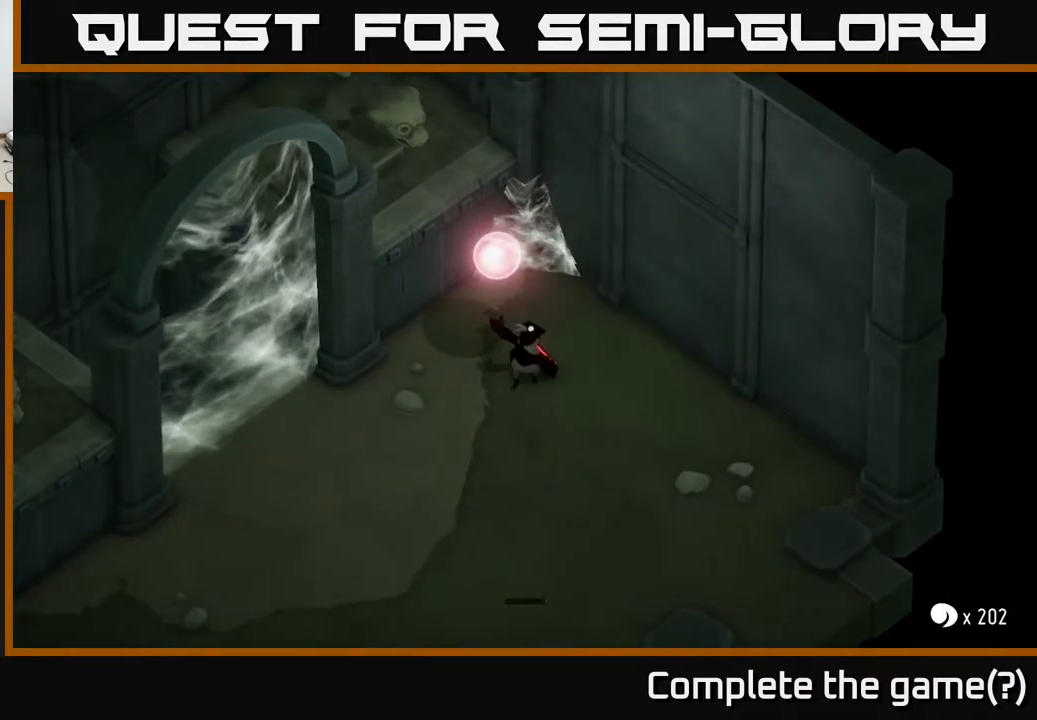
{"buttons": [], "left_stick": "down", "right_stick": "center", "events": [[83, "A", "up"], [400, "left_stick", "down"]]}
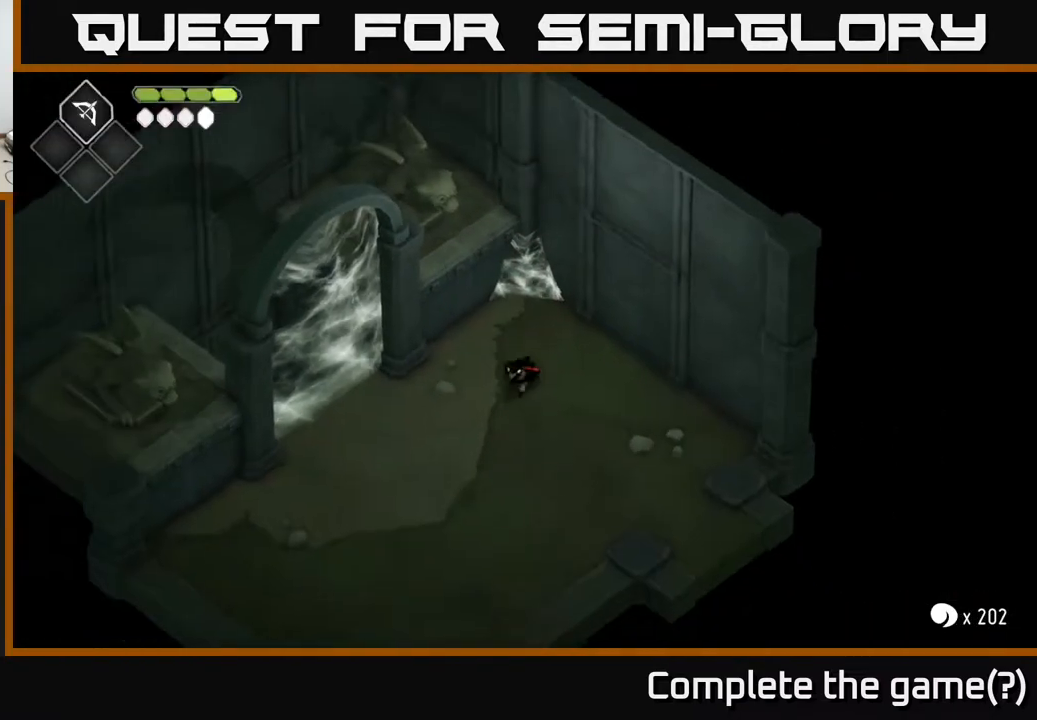
{"buttons": [], "left_stick": "center", "right_stick": "center", "events": [[100, "START", "down"], [133, "left_stick", "center"], [300, "START", "up"]]}
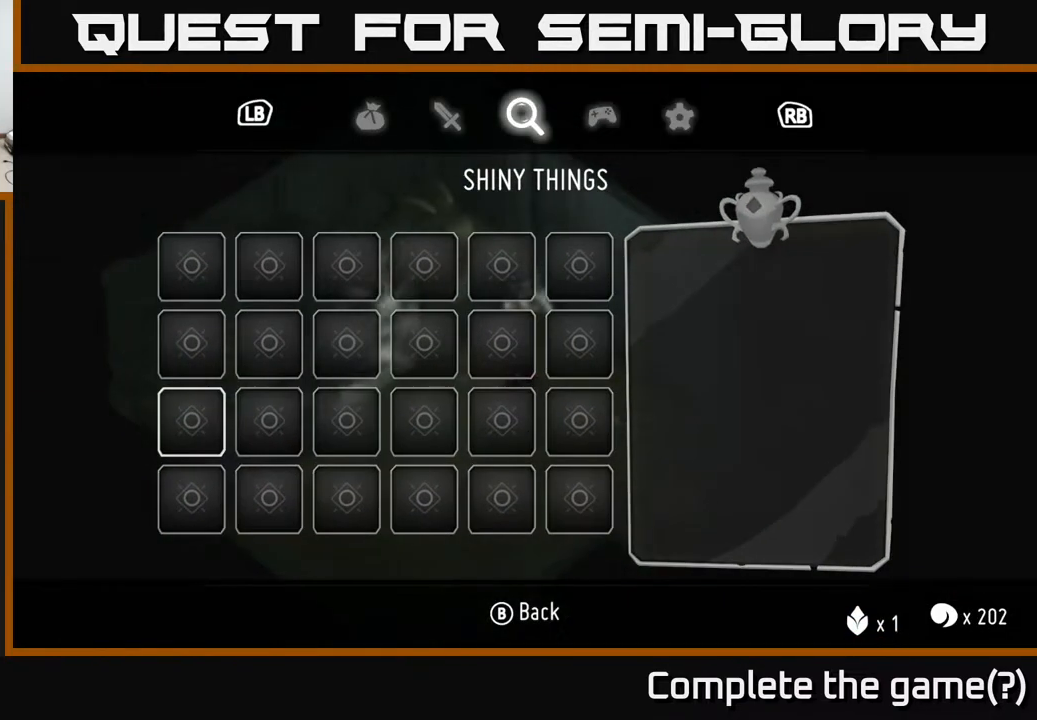
{"buttons": [], "left_stick": "center", "right_stick": "center", "events": []}
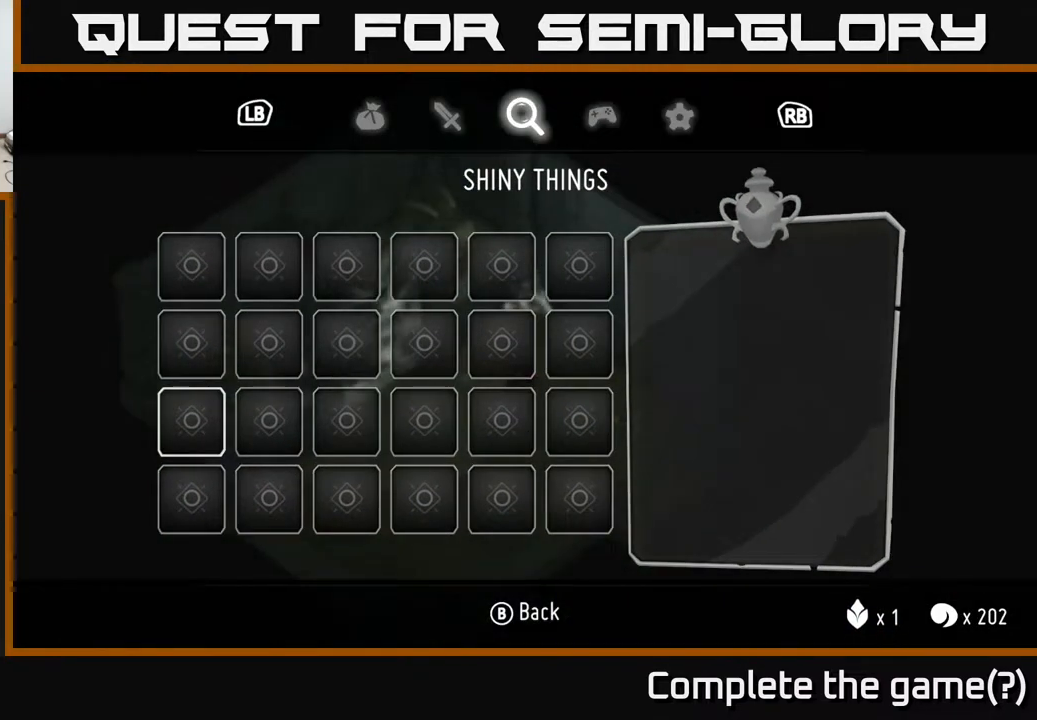
{"buttons": [], "left_stick": "center", "right_stick": "center", "events": []}
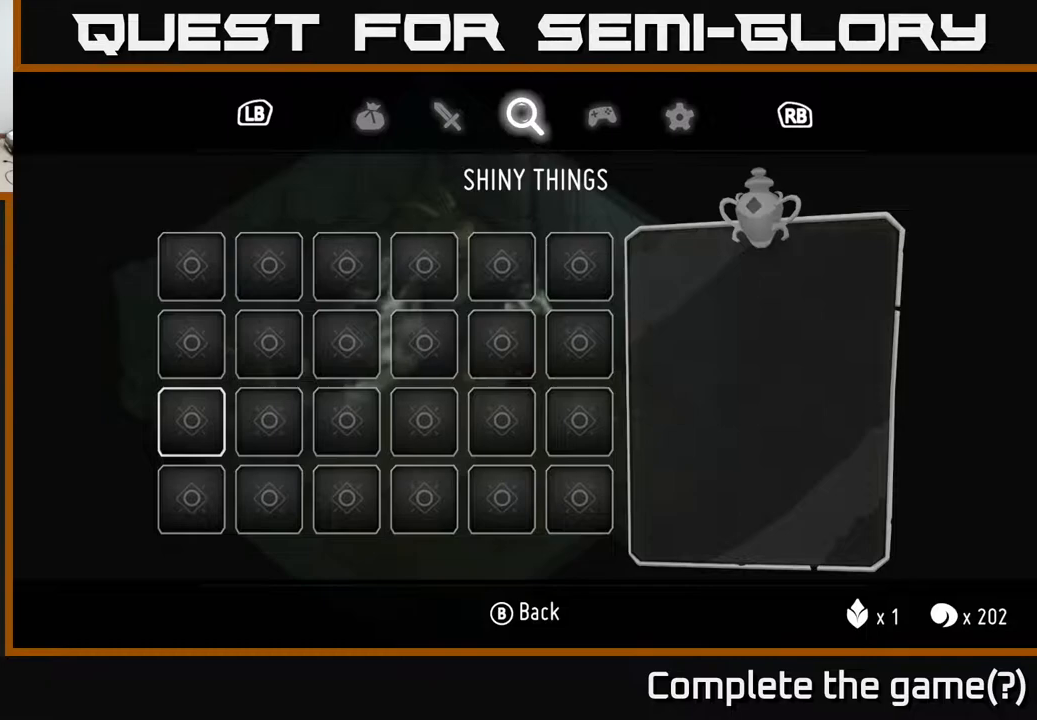
{"buttons": [], "left_stick": "center", "right_stick": "center", "events": []}
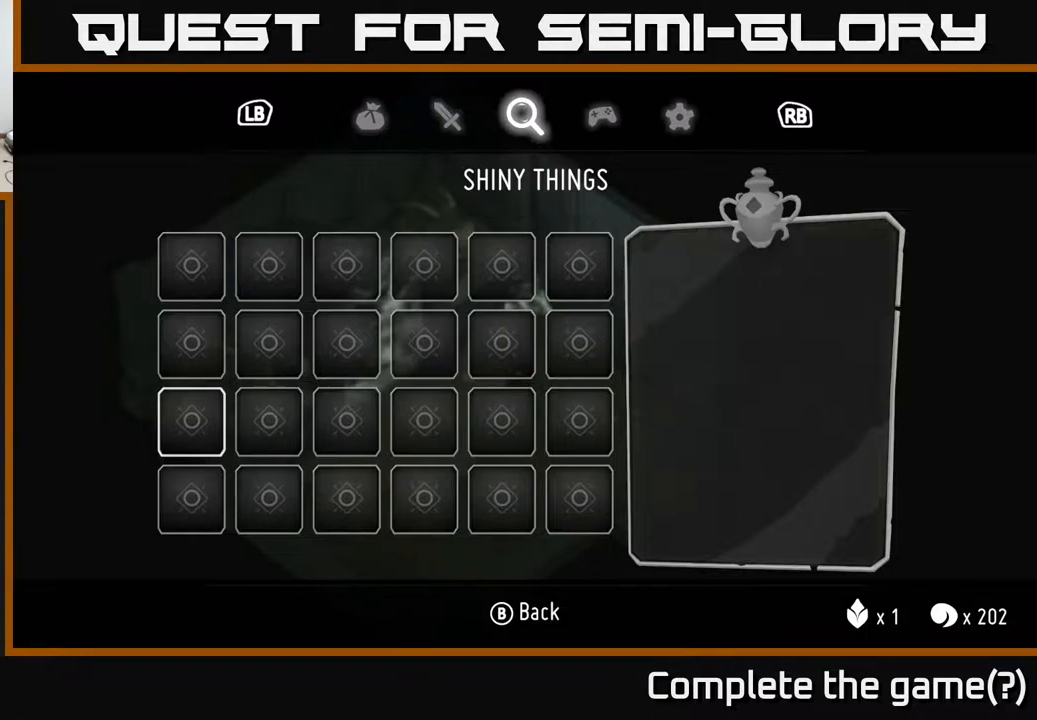
{"buttons": [], "left_stick": "center", "right_stick": "center", "events": []}
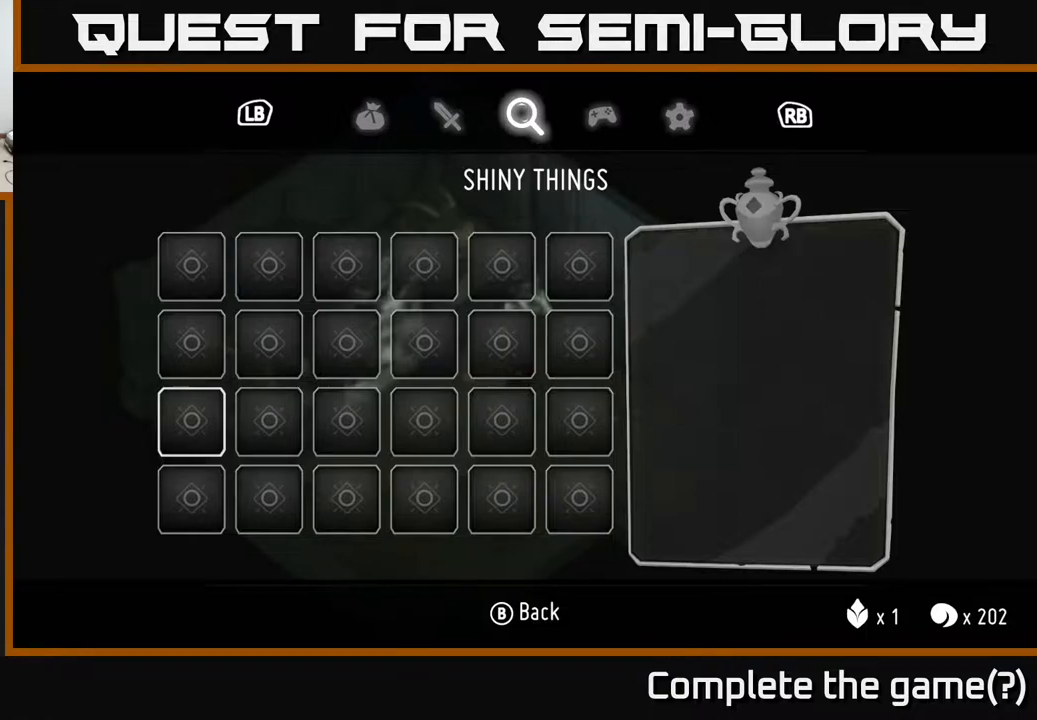
{"buttons": [], "left_stick": "center", "right_stick": "center", "events": []}
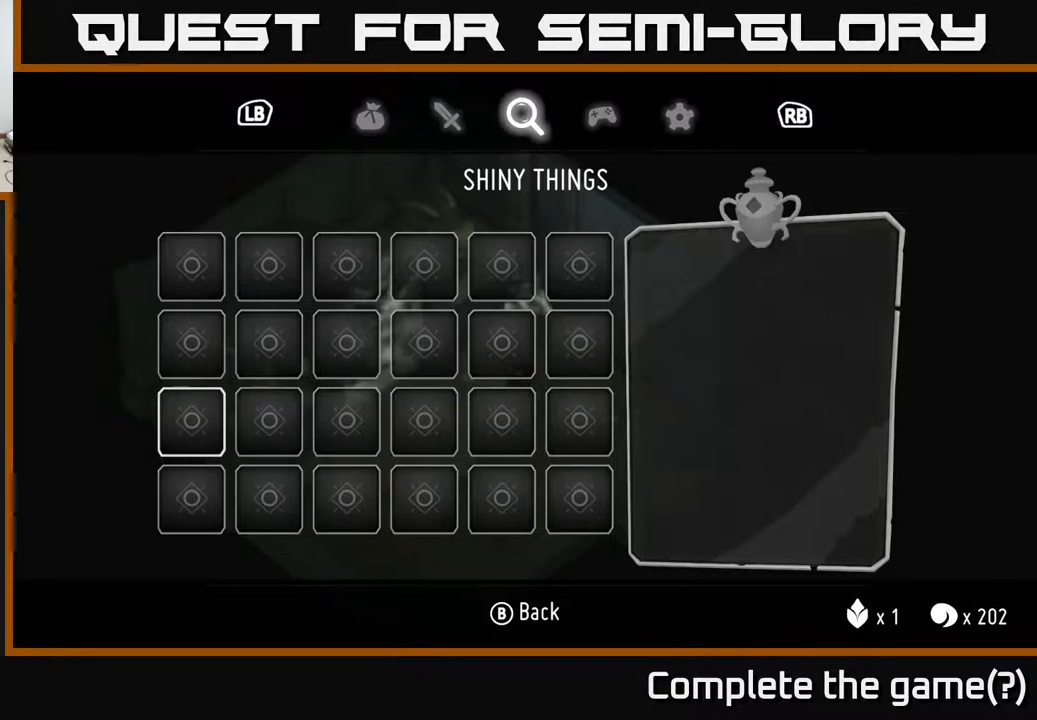
{"buttons": [], "left_stick": "center", "right_stick": "center", "events": []}
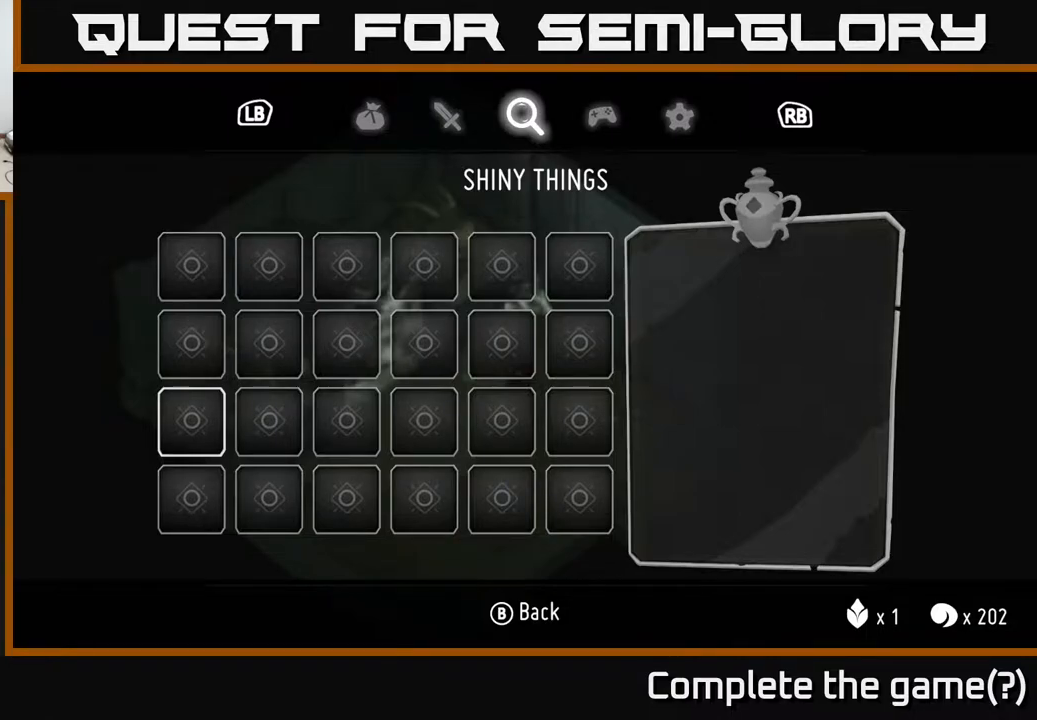
{"buttons": [], "left_stick": "center", "right_stick": "center", "events": [[267, "B", "down"], [367, "B", "up"]]}
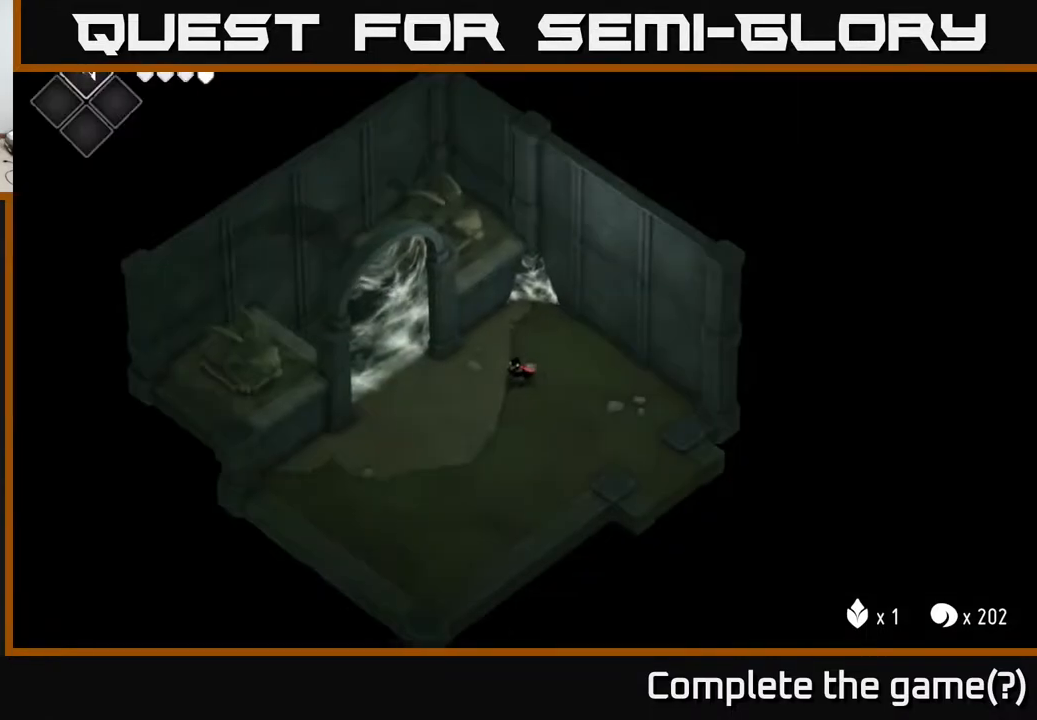
{"buttons": [], "left_stick": "up-left", "right_stick": "center", "events": [[133, "left_stick", "down"], [217, "left_stick", "down-left"], [400, "left_stick", "up-left"]]}
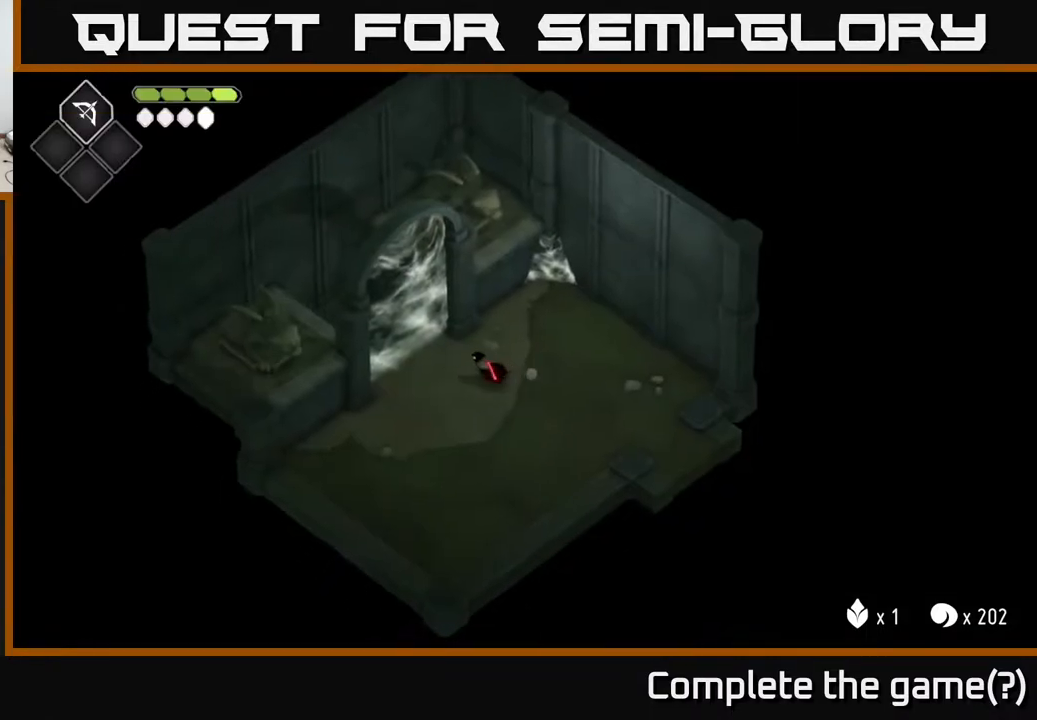
{"buttons": ["X"], "left_stick": "center", "right_stick": "center", "events": [[167, "X", "down"], [233, "left_stick", "center"], [333, "X", "up"], [500, "X", "down"]]}